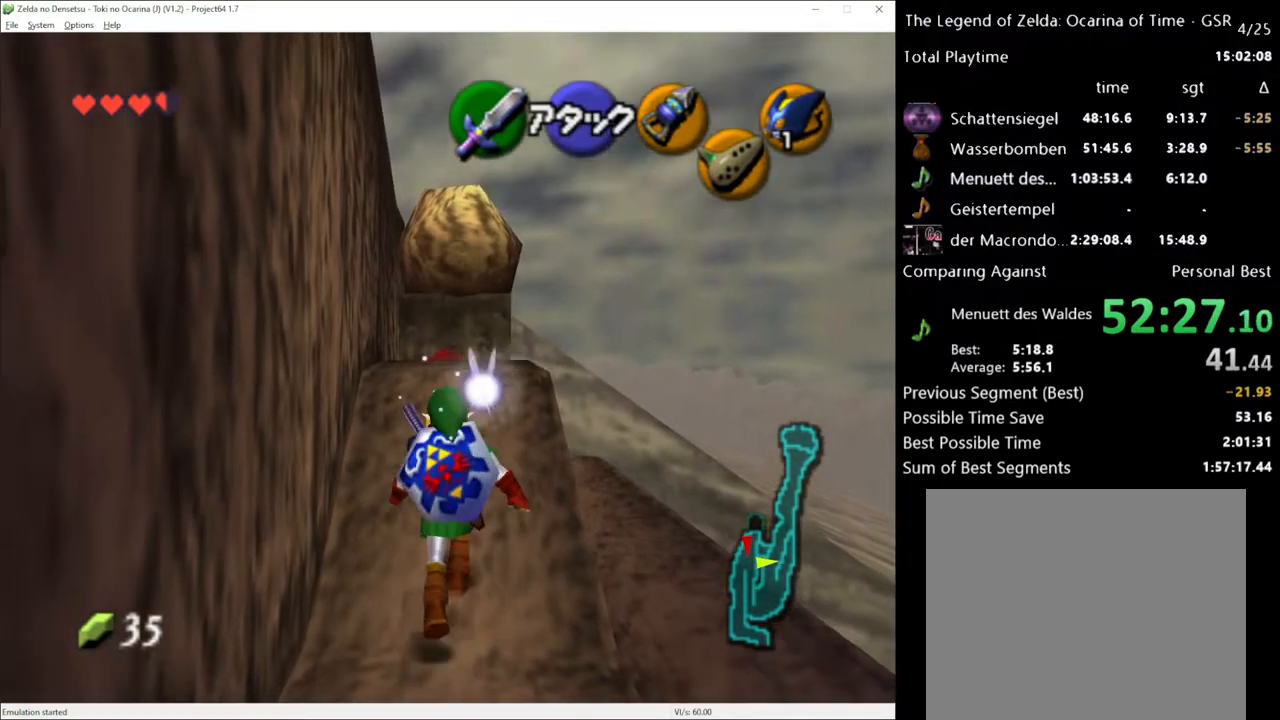
Gameplay with a controller (Xbox layout); each line is a JSON object with the inputs held at the frame after it. "events" lists button and stick changes between this image and that frame as [ms after this image, input, new state], when the widget could be followed in between. Not read: L3 R3.
{"buttons": [], "left_stick": "center", "right_stick": "center", "events": [[83, "left_stick", "center"]]}
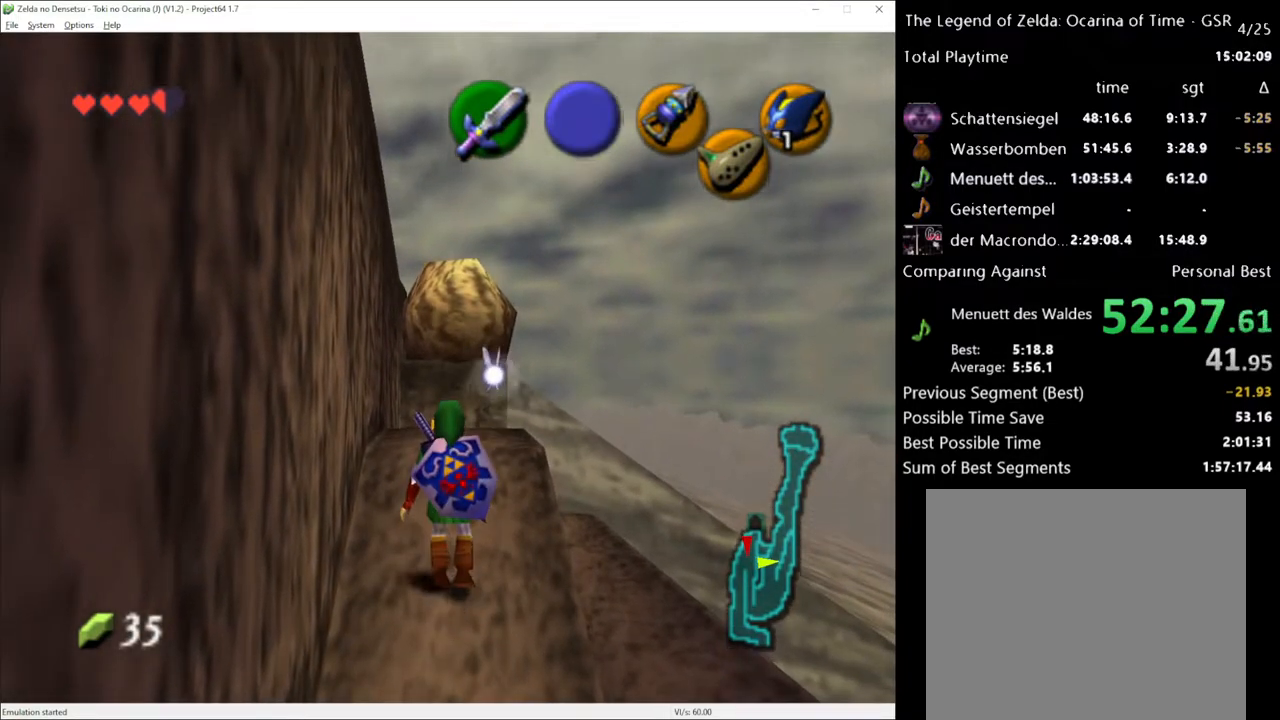
{"buttons": [], "left_stick": "up", "right_stick": "center", "events": [[200, "left_stick", "up"]]}
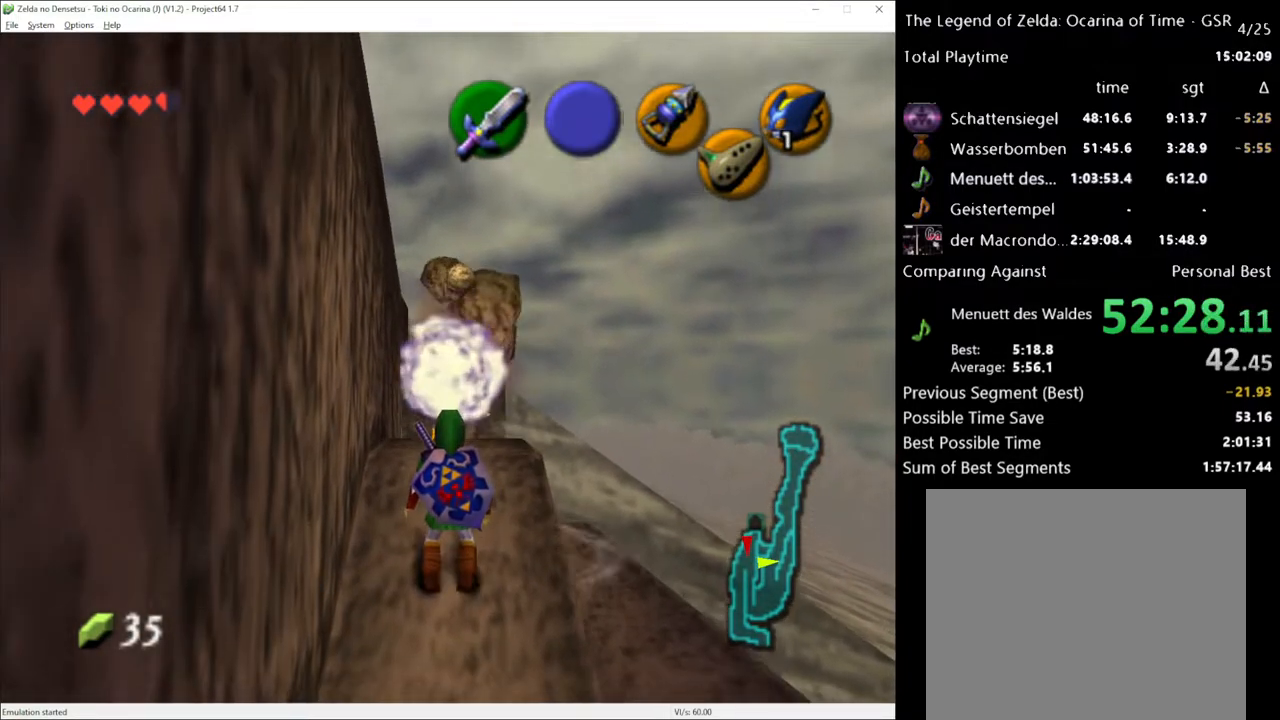
{"buttons": [], "left_stick": "up", "right_stick": "center", "events": [[150, "A", "down"], [267, "A", "up"]]}
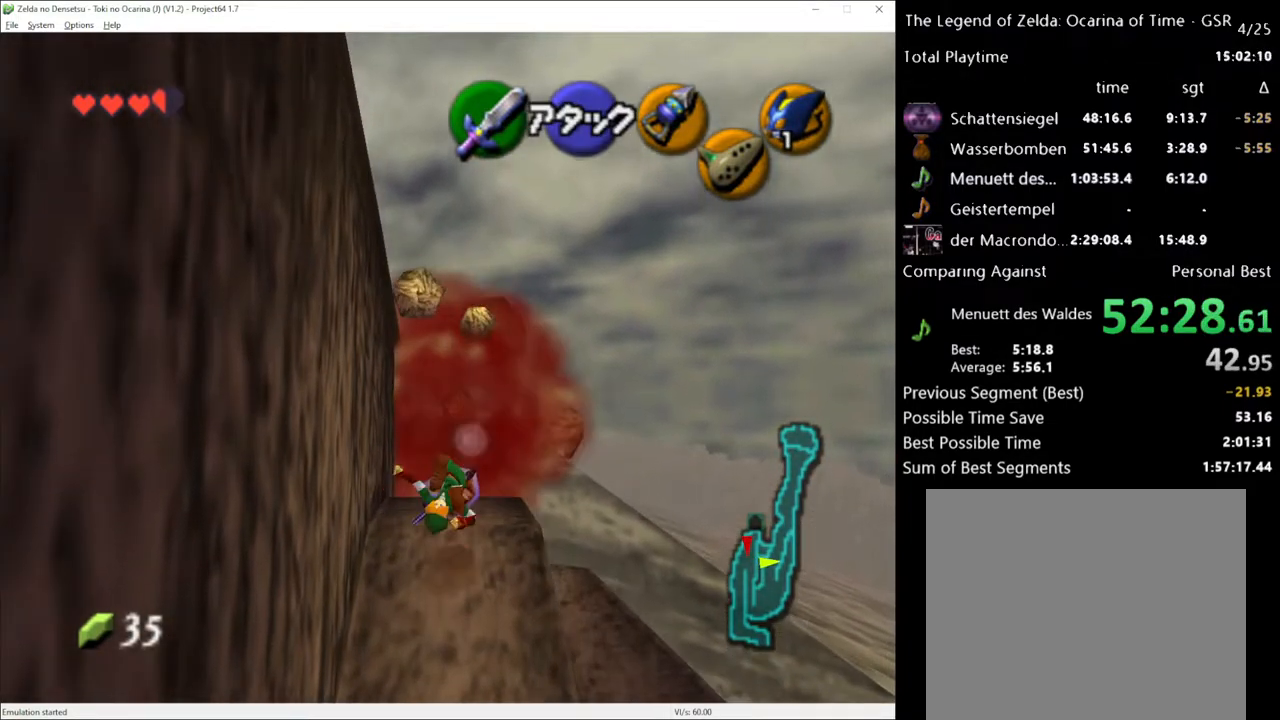
{"buttons": [], "left_stick": "up", "right_stick": "center", "events": []}
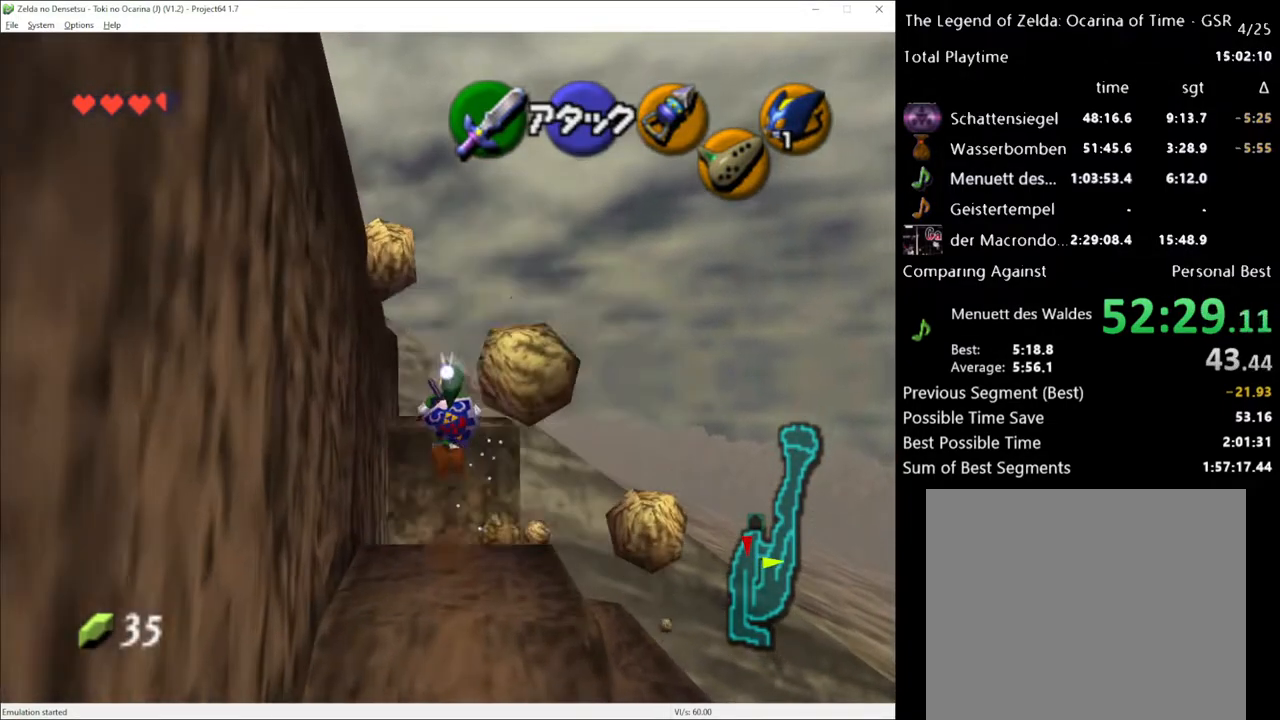
{"buttons": [], "left_stick": "up", "right_stick": "center", "events": []}
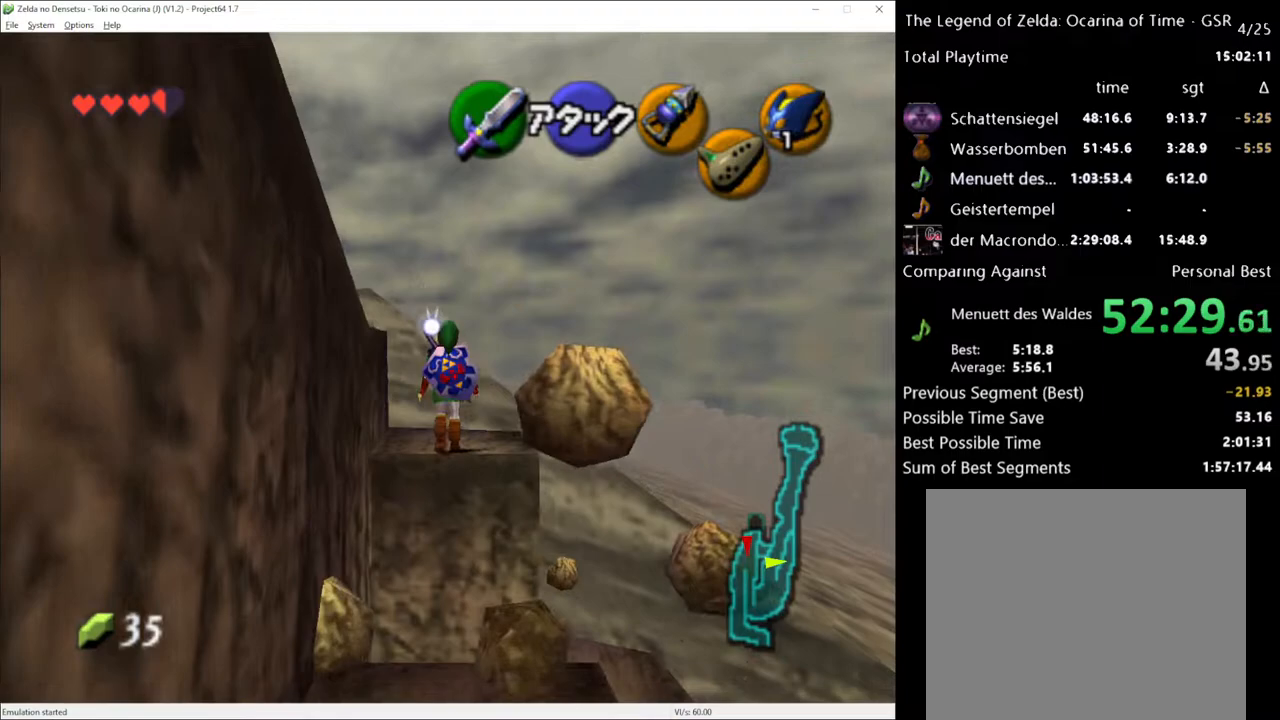
{"buttons": [], "left_stick": "down-left", "right_stick": "center", "events": [[217, "left_stick", "center"], [267, "left_stick", "down-left"]]}
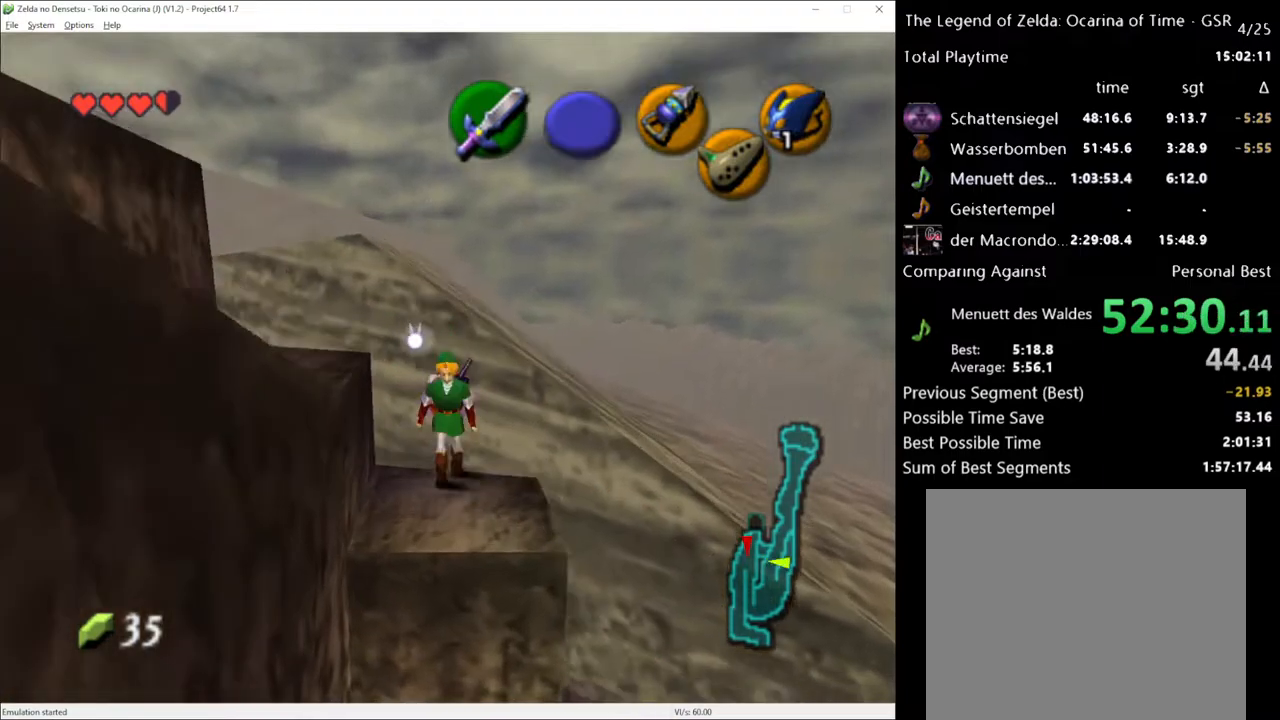
{"buttons": ["L1"], "left_stick": "center", "right_stick": "center", "events": [[167, "left_stick", "up-left"], [217, "left_stick", "center"], [450, "L1", "down"]]}
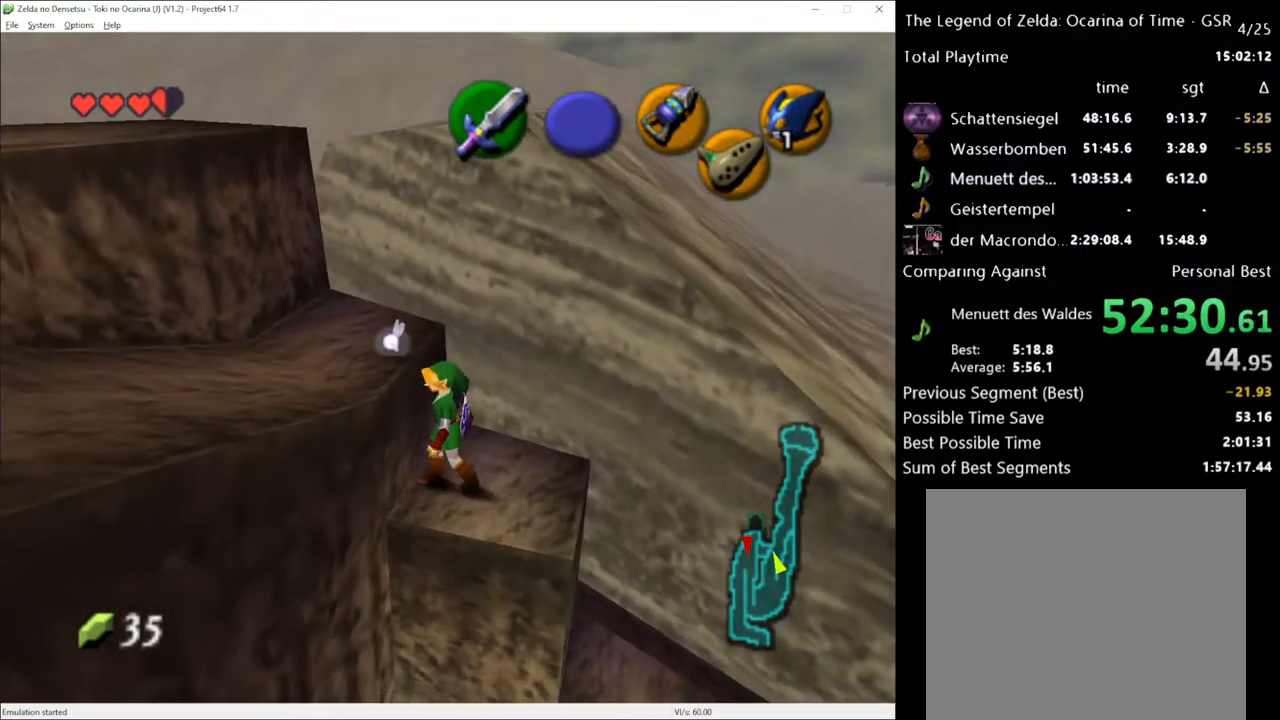
{"buttons": [], "left_stick": "up", "right_stick": "center", "events": [[83, "L1", "up"], [100, "left_stick", "up"]]}
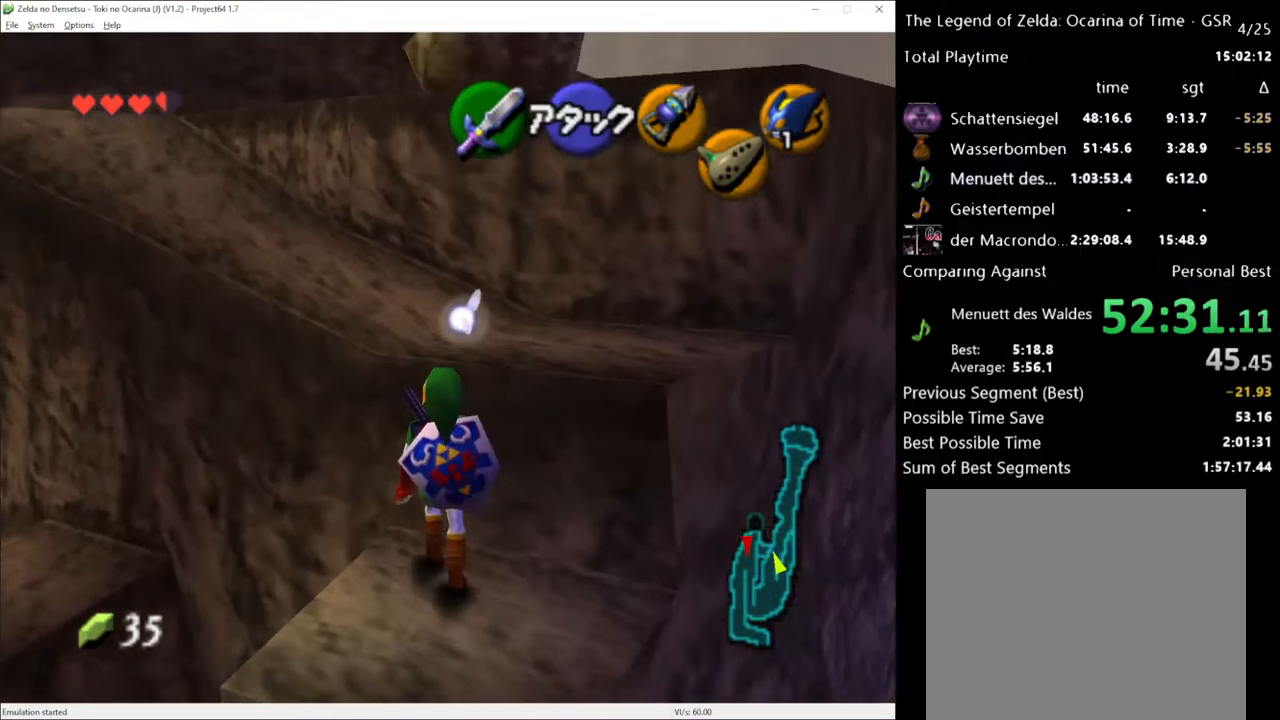
{"buttons": [], "left_stick": "up", "right_stick": "center", "events": []}
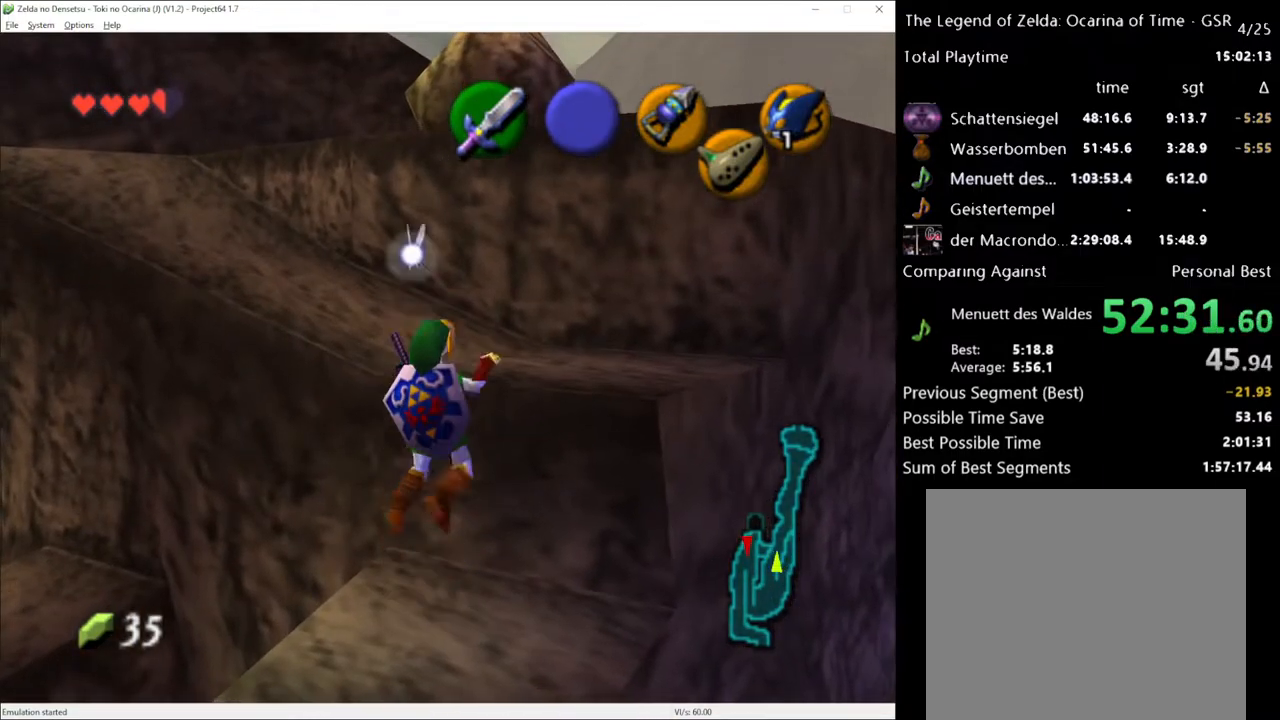
{"buttons": [], "left_stick": "up", "right_stick": "center", "events": []}
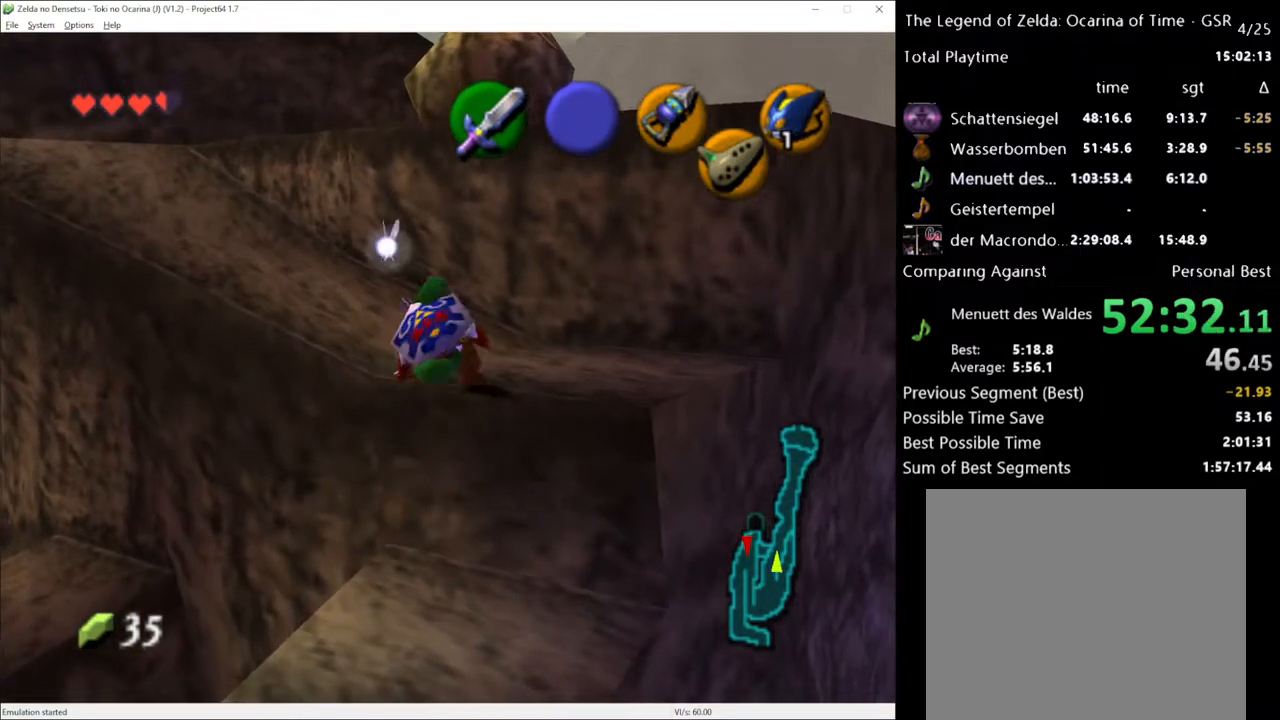
{"buttons": [], "left_stick": "up-left", "right_stick": "center", "events": [[400, "left_stick", "up-left"]]}
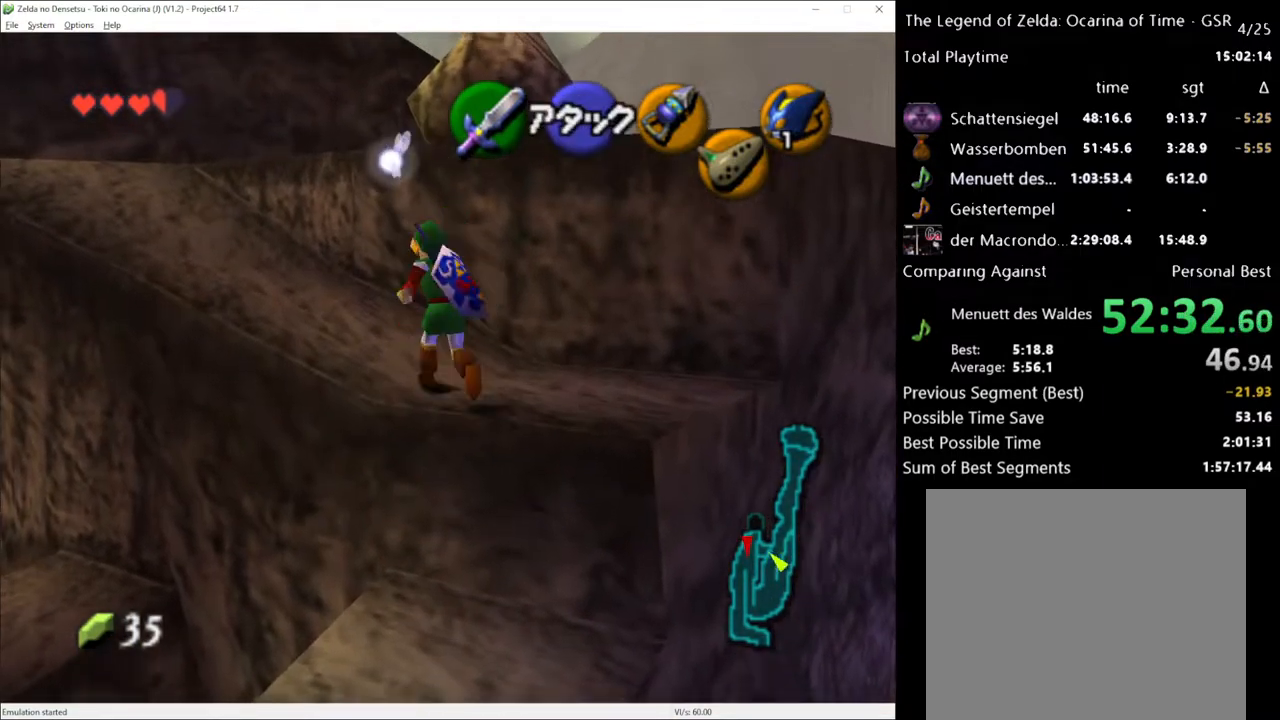
{"buttons": [], "left_stick": "up-left", "right_stick": "center", "events": []}
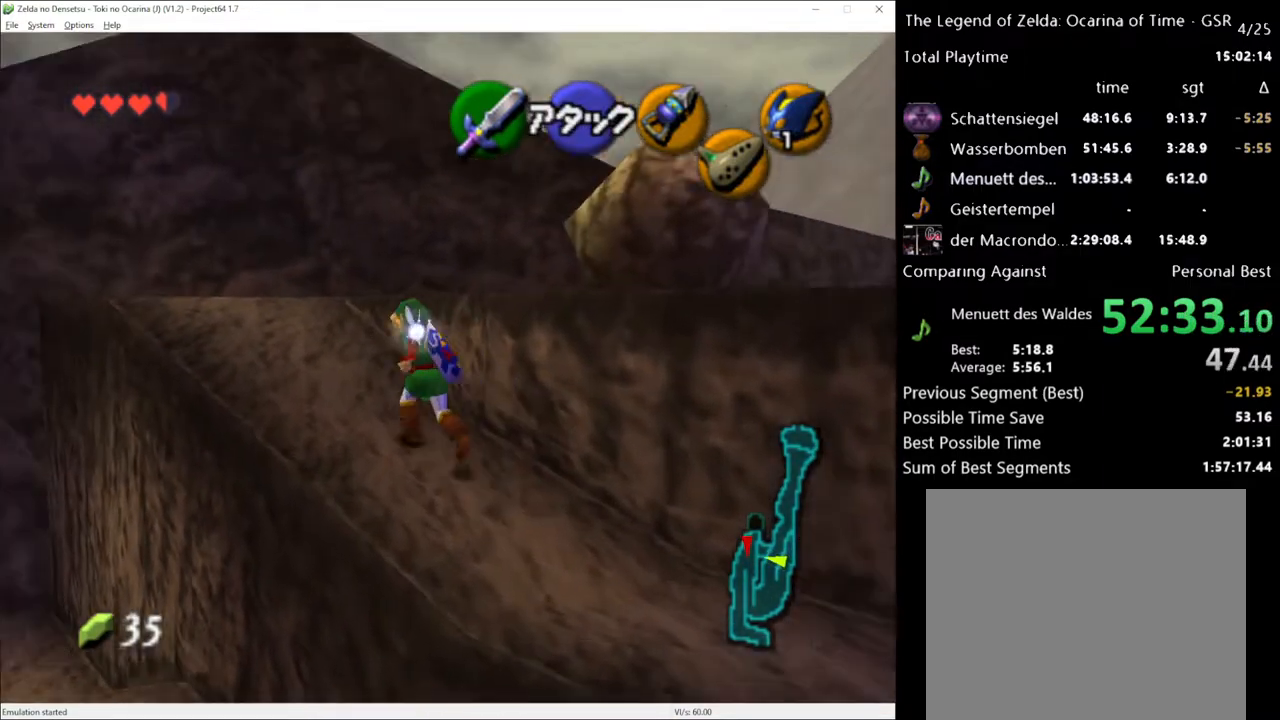
{"buttons": [], "left_stick": "up-right", "right_stick": "center", "events": [[150, "left_stick", "up"], [417, "left_stick", "up-right"]]}
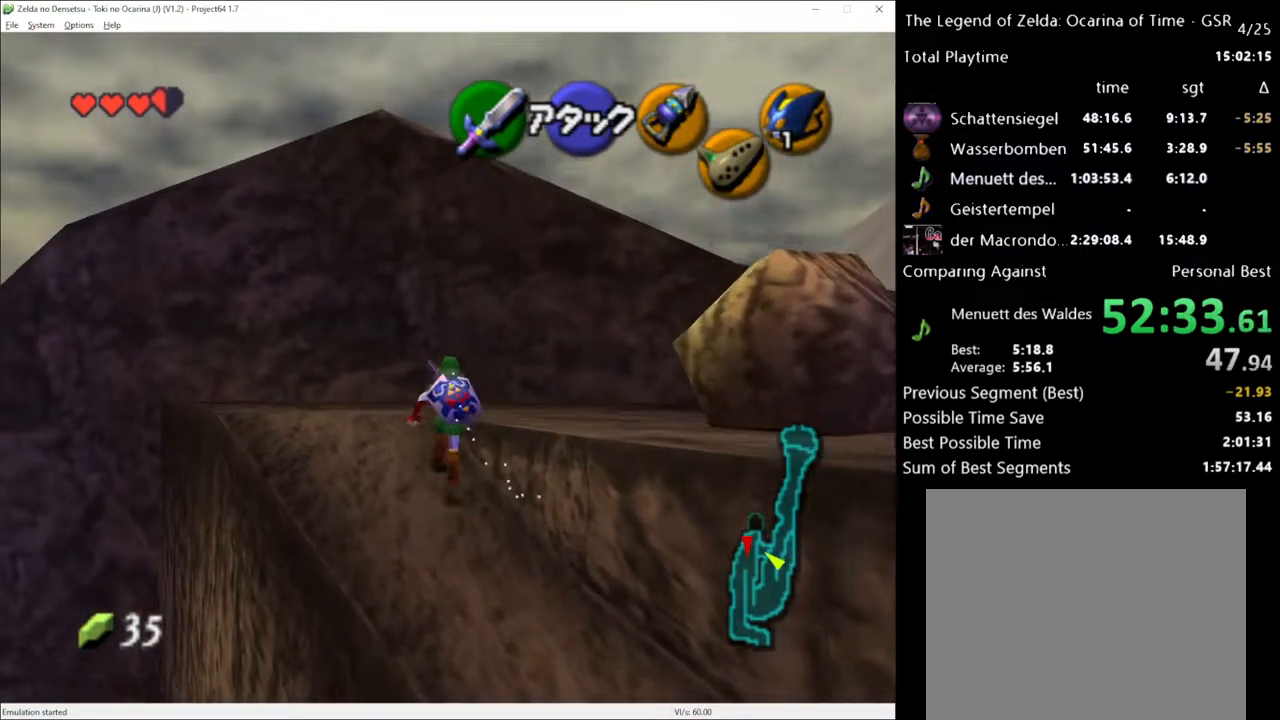
{"buttons": ["A"], "left_stick": "up-right", "right_stick": "center", "events": [[450, "A", "down"]]}
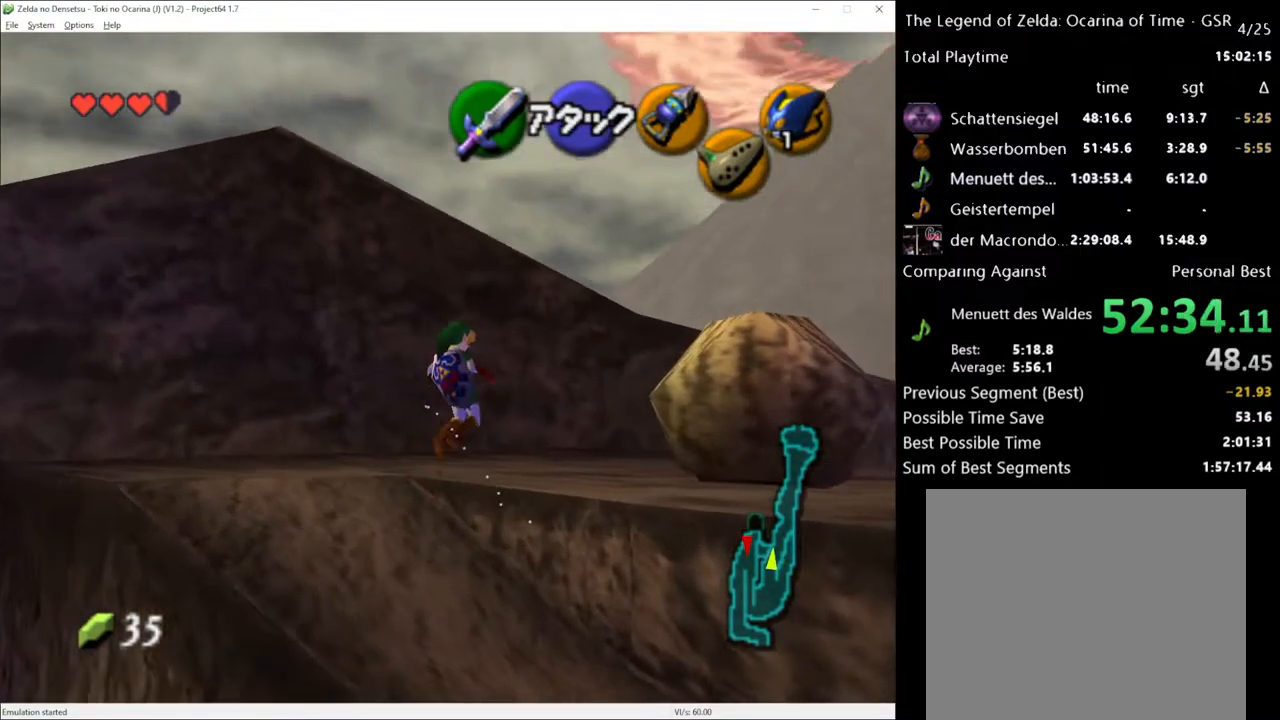
{"buttons": ["A"], "left_stick": "up-right", "right_stick": "center", "events": [[17, "A", "up"], [50, "A", "down"], [83, "A", "up"], [417, "A", "down"]]}
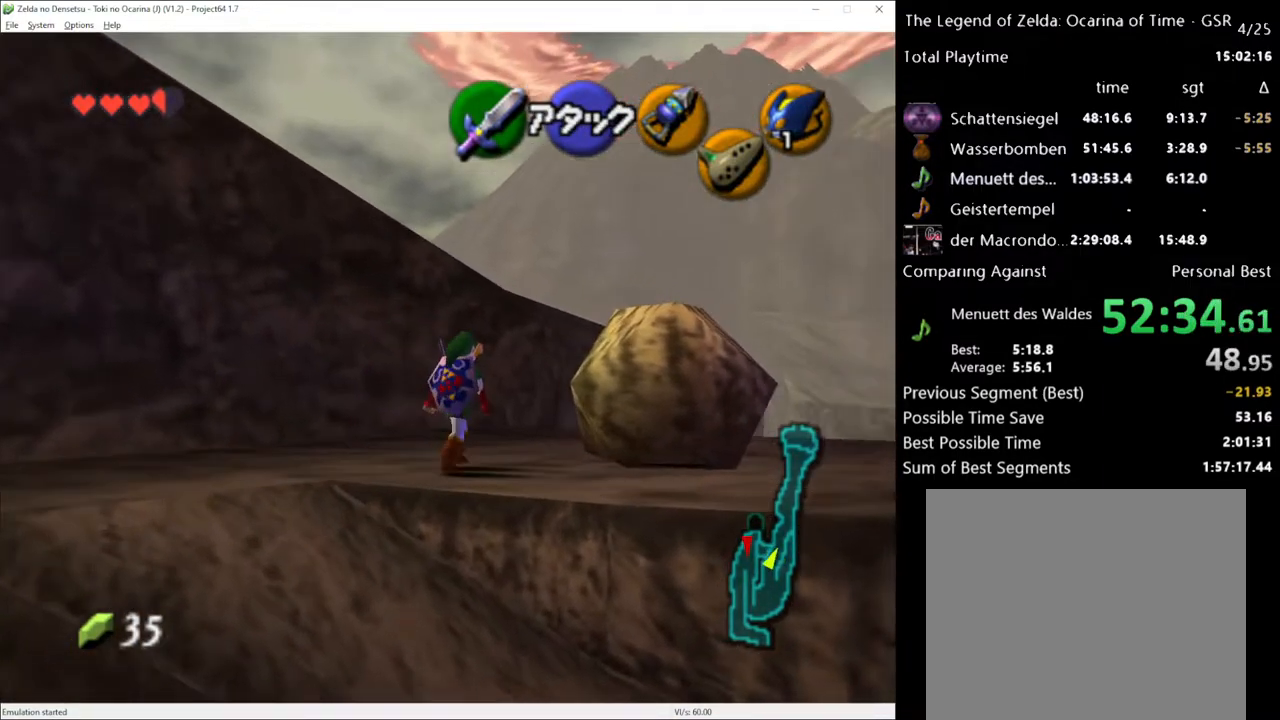
{"buttons": [], "left_stick": "up-right", "right_stick": "center", "events": [[50, "A", "up"]]}
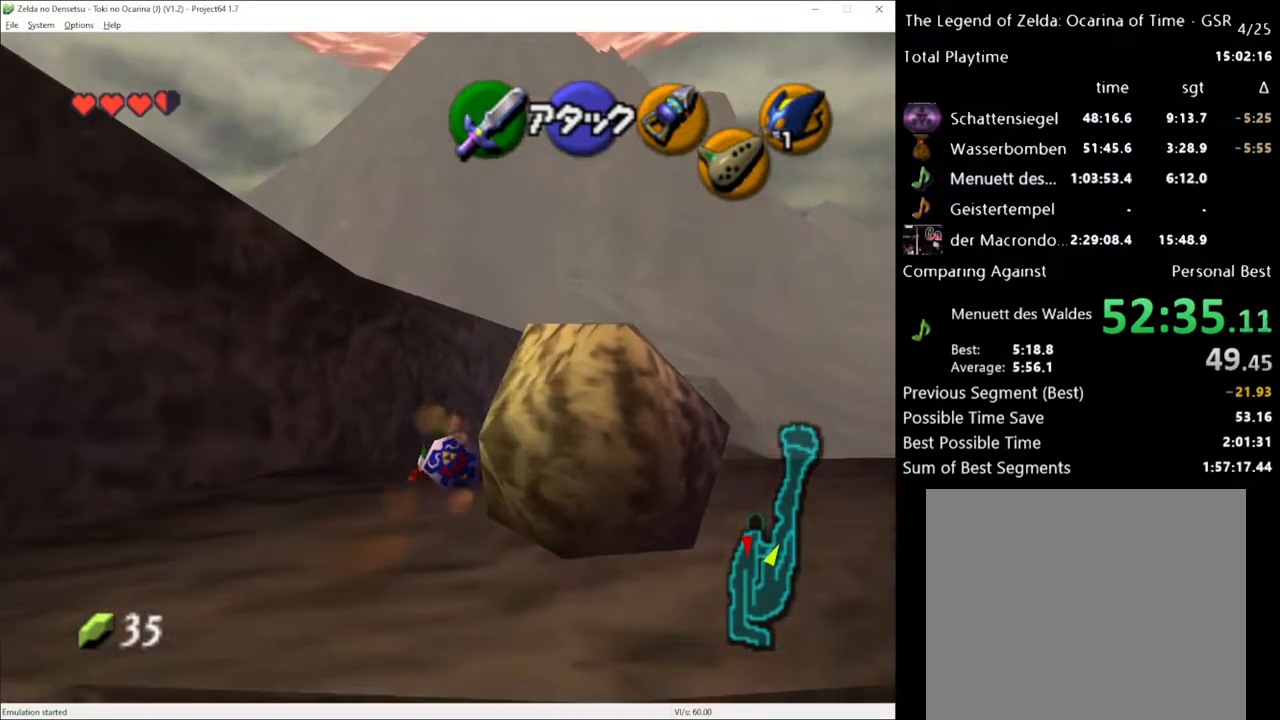
{"buttons": [], "left_stick": "up", "right_stick": "center", "events": [[217, "left_stick", "up"]]}
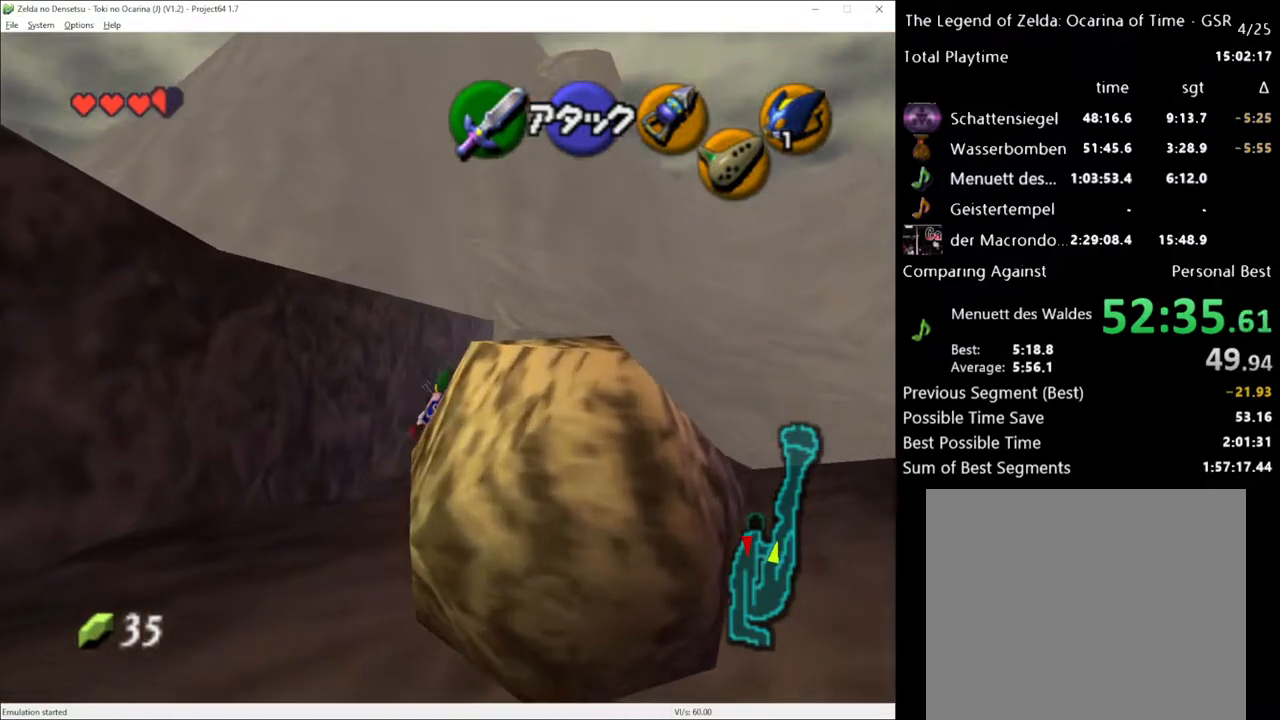
{"buttons": ["L1"], "left_stick": "down", "right_stick": "center", "events": [[200, "left_stick", "down"], [333, "L1", "down"]]}
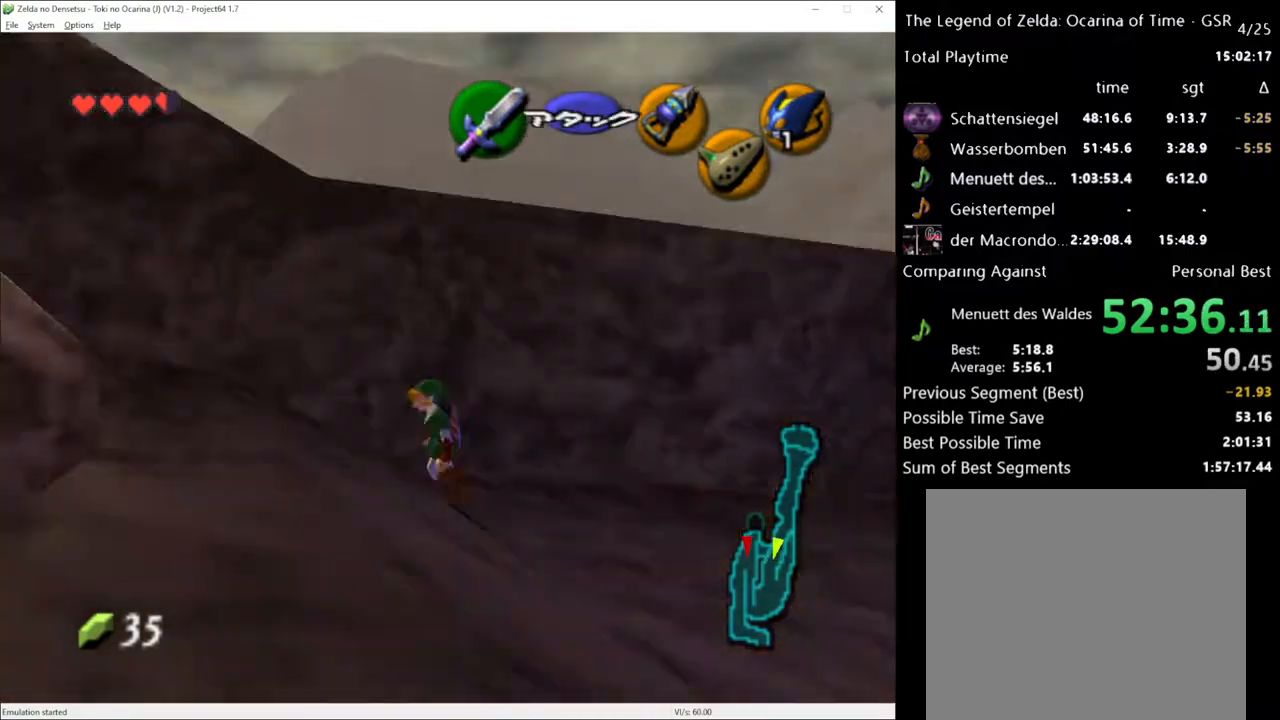
{"buttons": ["L1"], "left_stick": "down", "right_stick": "center", "events": []}
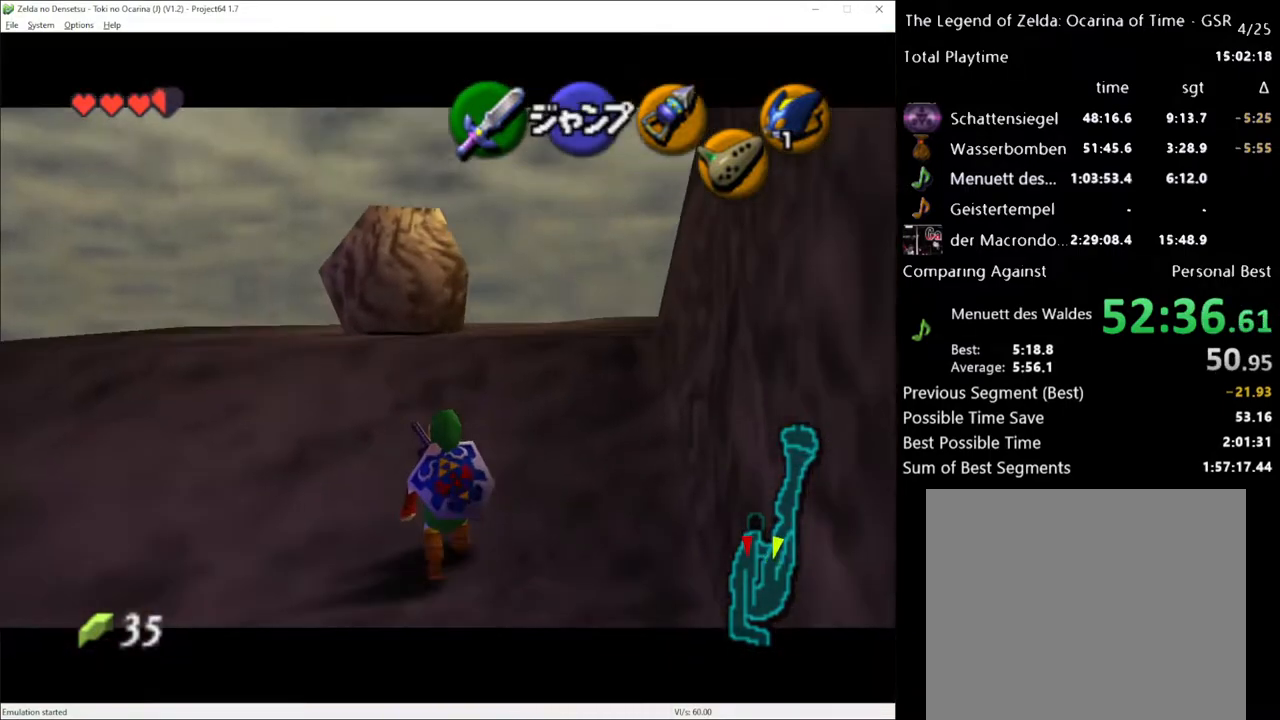
{"buttons": ["L1"], "left_stick": "down", "right_stick": "center", "events": []}
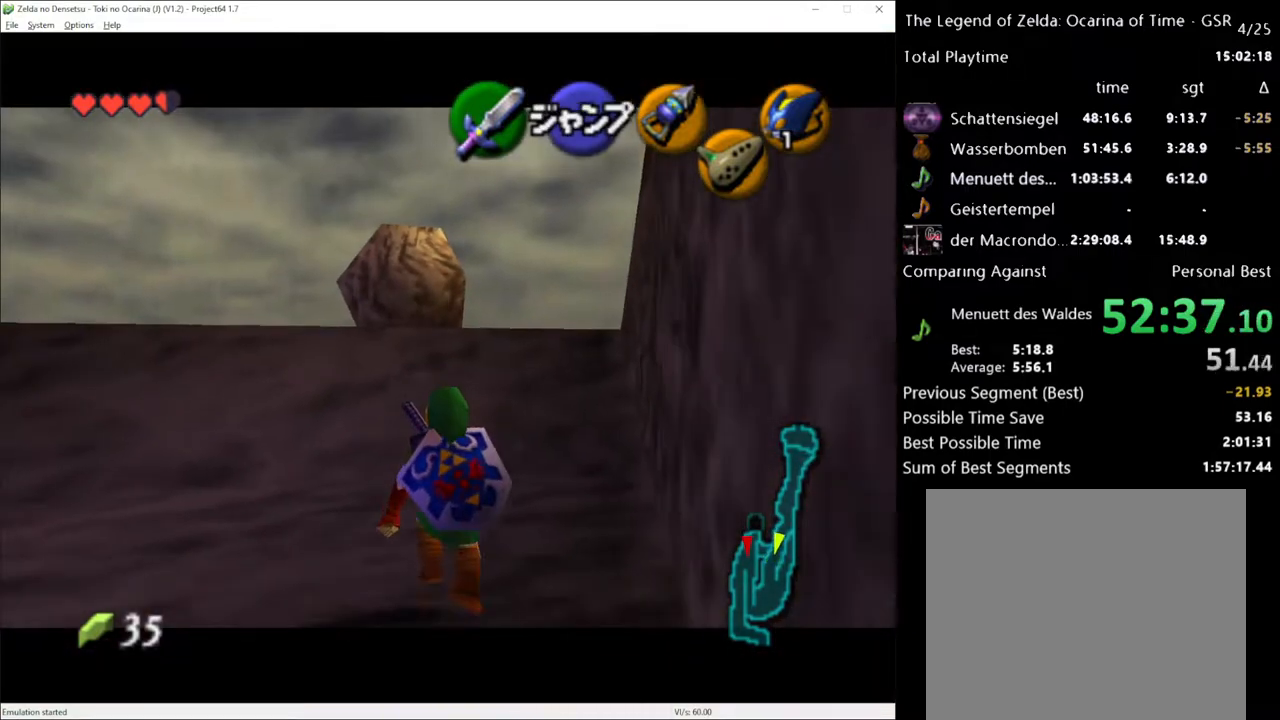
{"buttons": ["L1"], "left_stick": "down", "right_stick": "center", "events": []}
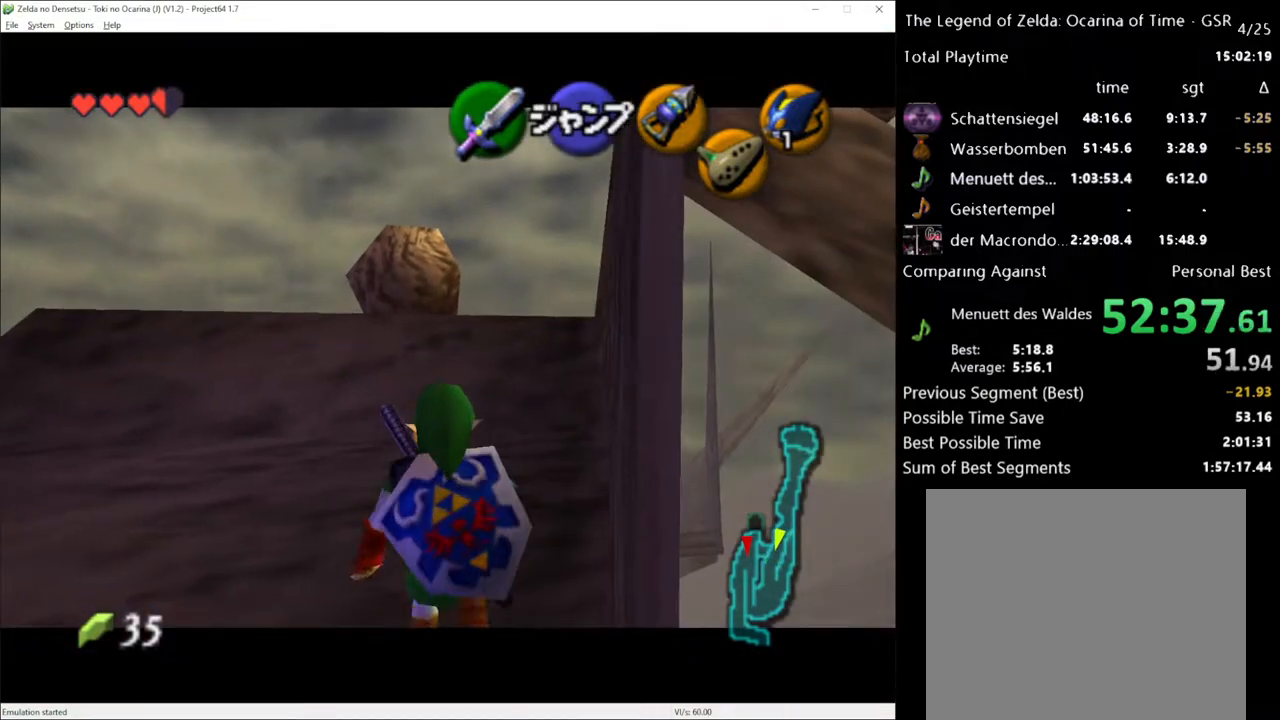
{"buttons": ["L1"], "left_stick": "down", "right_stick": "center", "events": []}
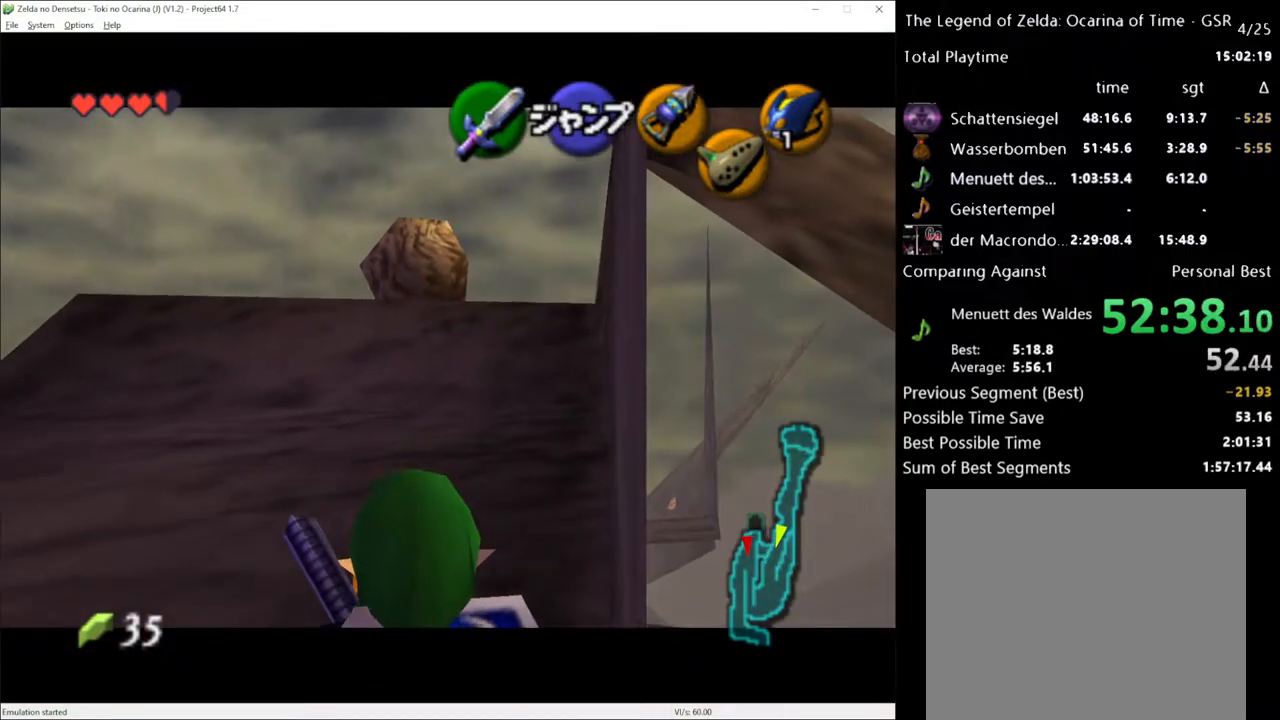
{"buttons": ["L1"], "left_stick": "down", "right_stick": "center", "events": []}
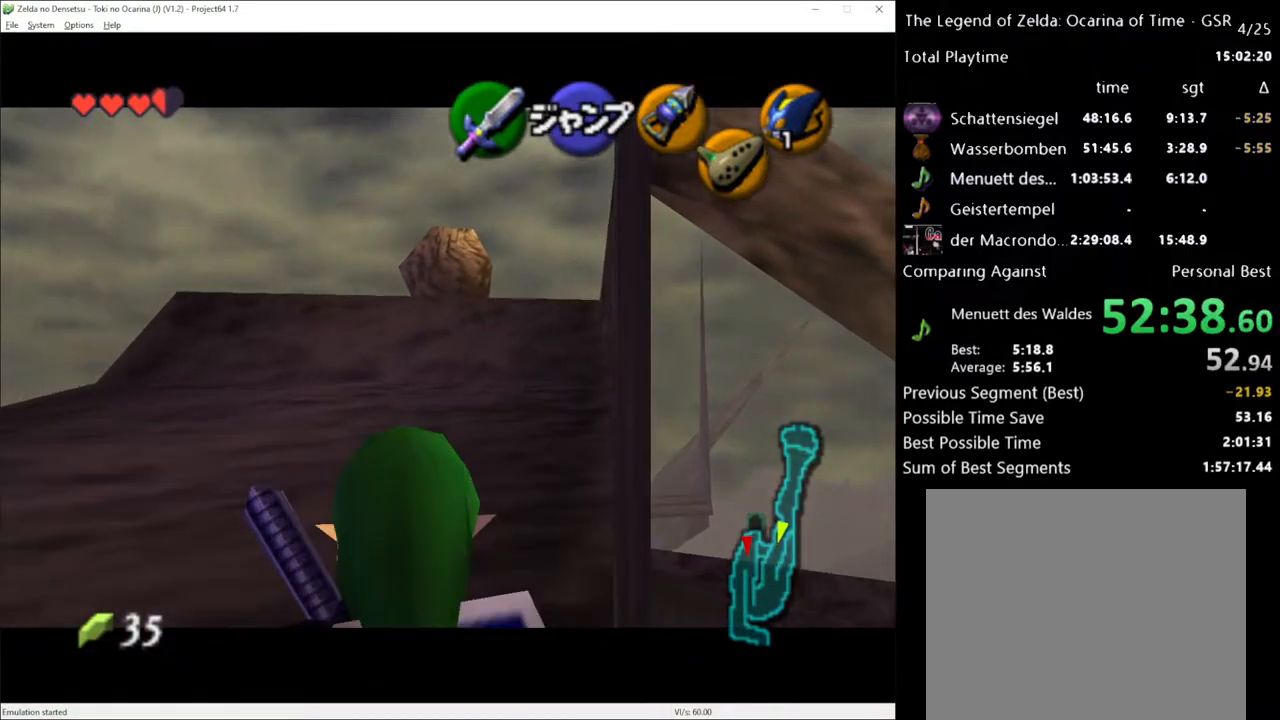
{"buttons": ["L1"], "left_stick": "down", "right_stick": "center", "events": []}
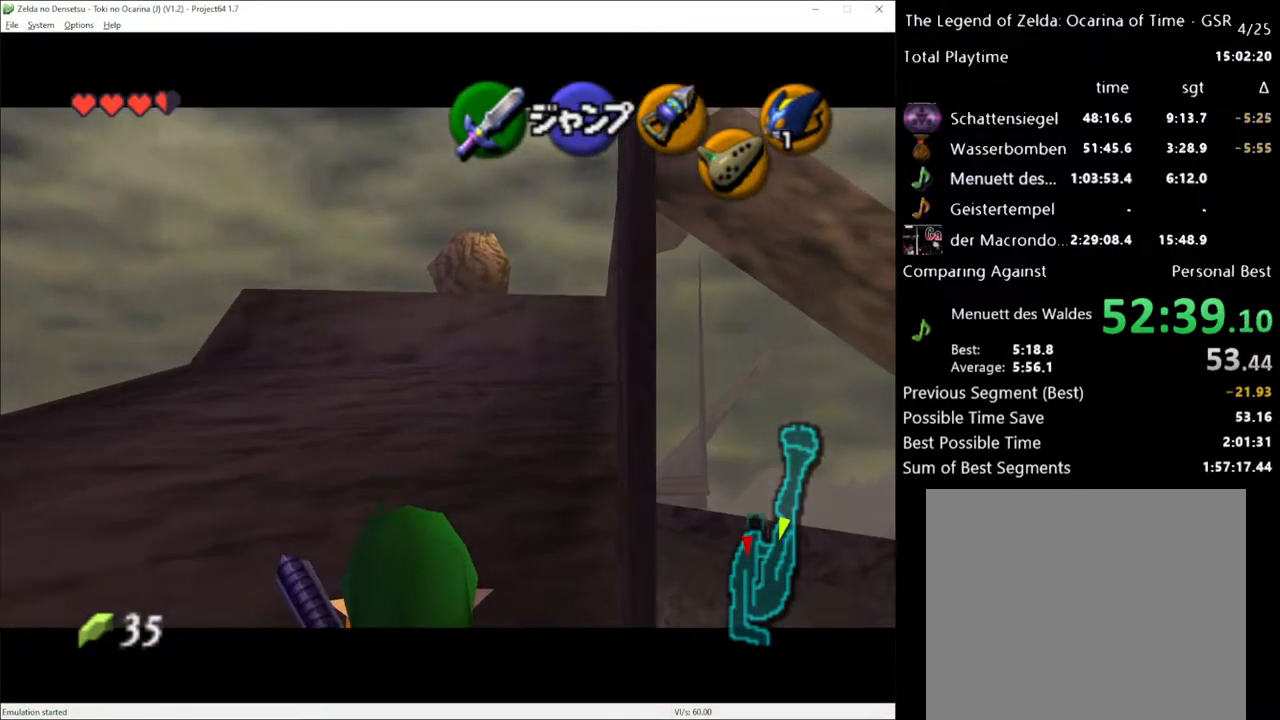
{"buttons": ["L1"], "left_stick": "down", "right_stick": "center", "events": []}
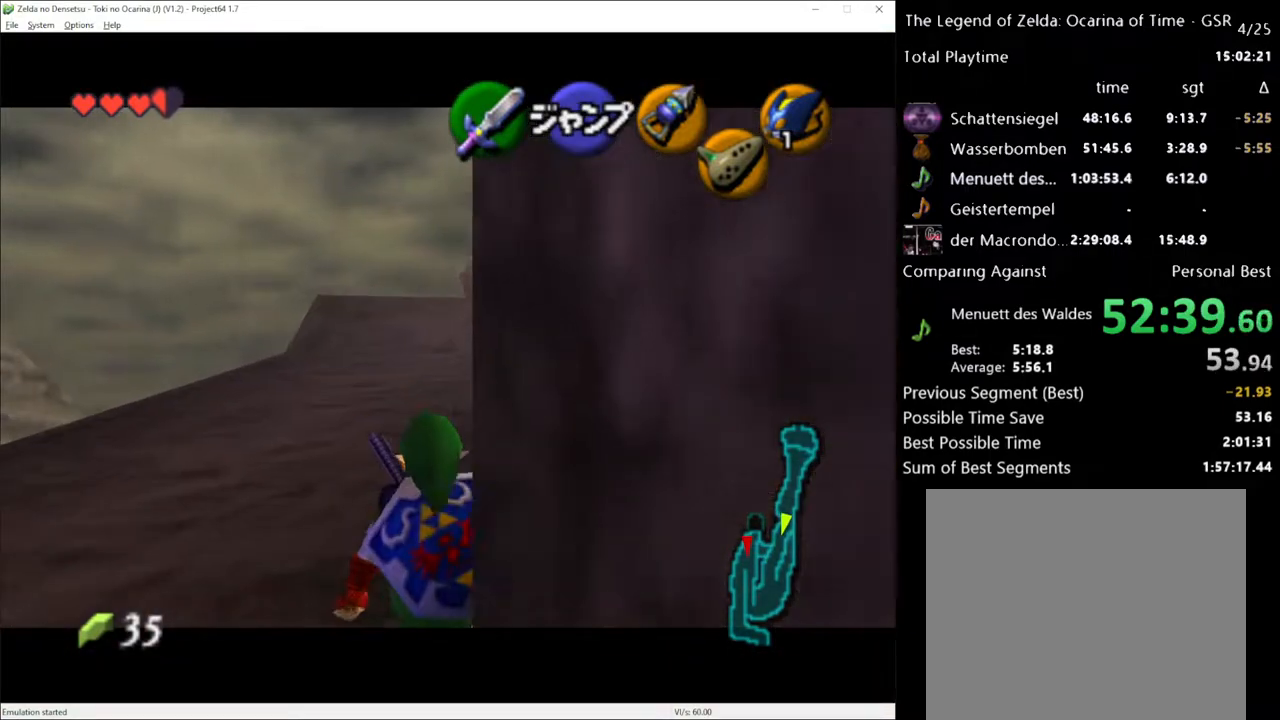
{"buttons": ["L1"], "left_stick": "down", "right_stick": "center", "events": []}
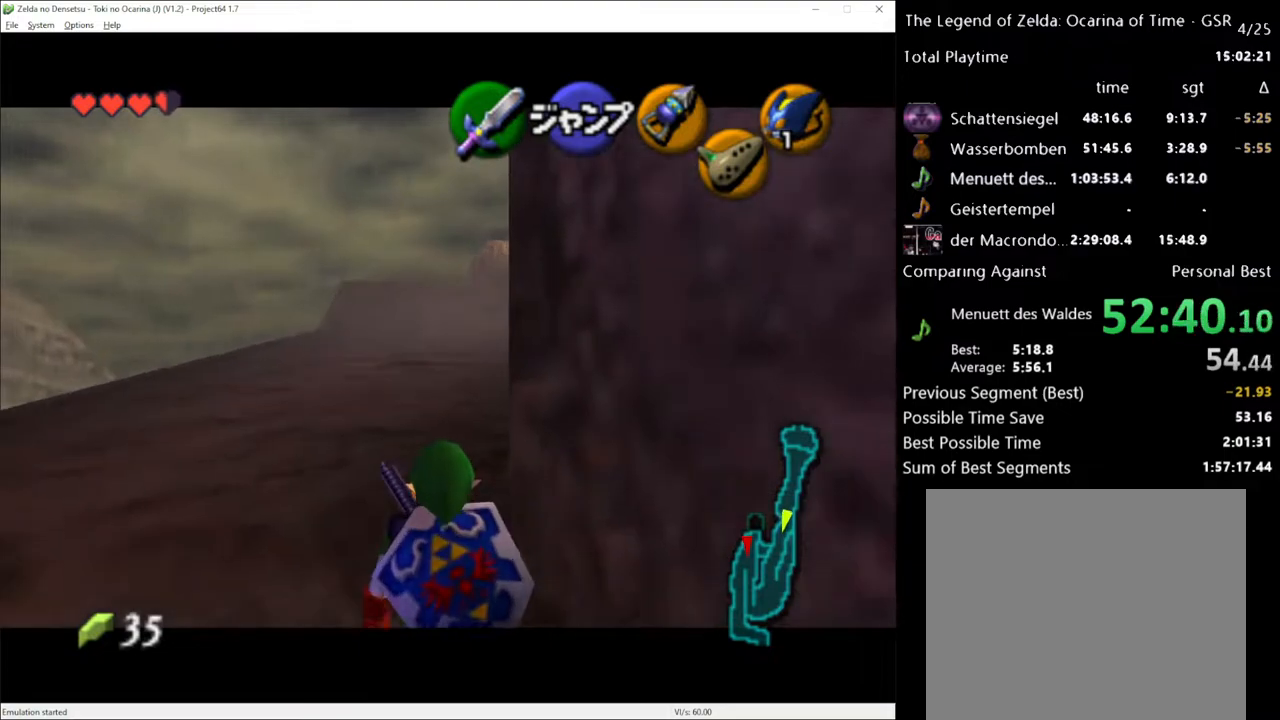
{"buttons": ["L1"], "left_stick": "down", "right_stick": "center", "events": []}
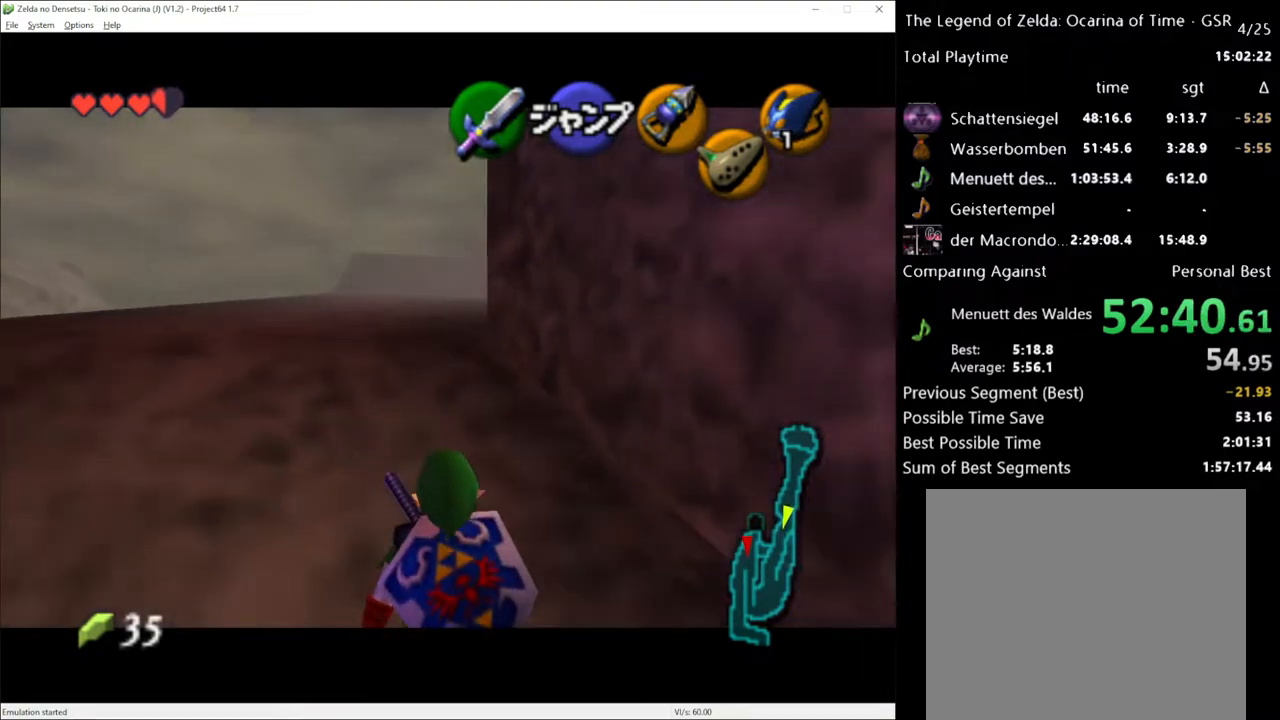
{"buttons": ["L1"], "left_stick": "down", "right_stick": "center", "events": []}
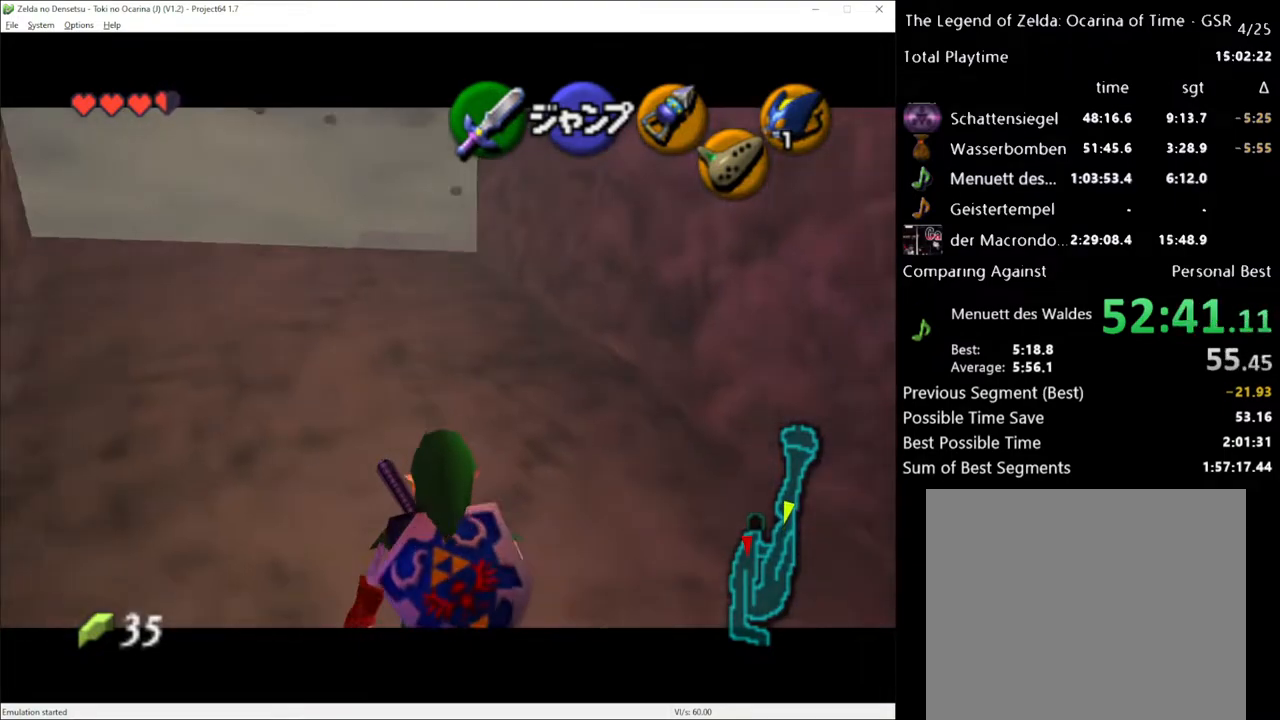
{"buttons": ["L1"], "left_stick": "down", "right_stick": "center", "events": []}